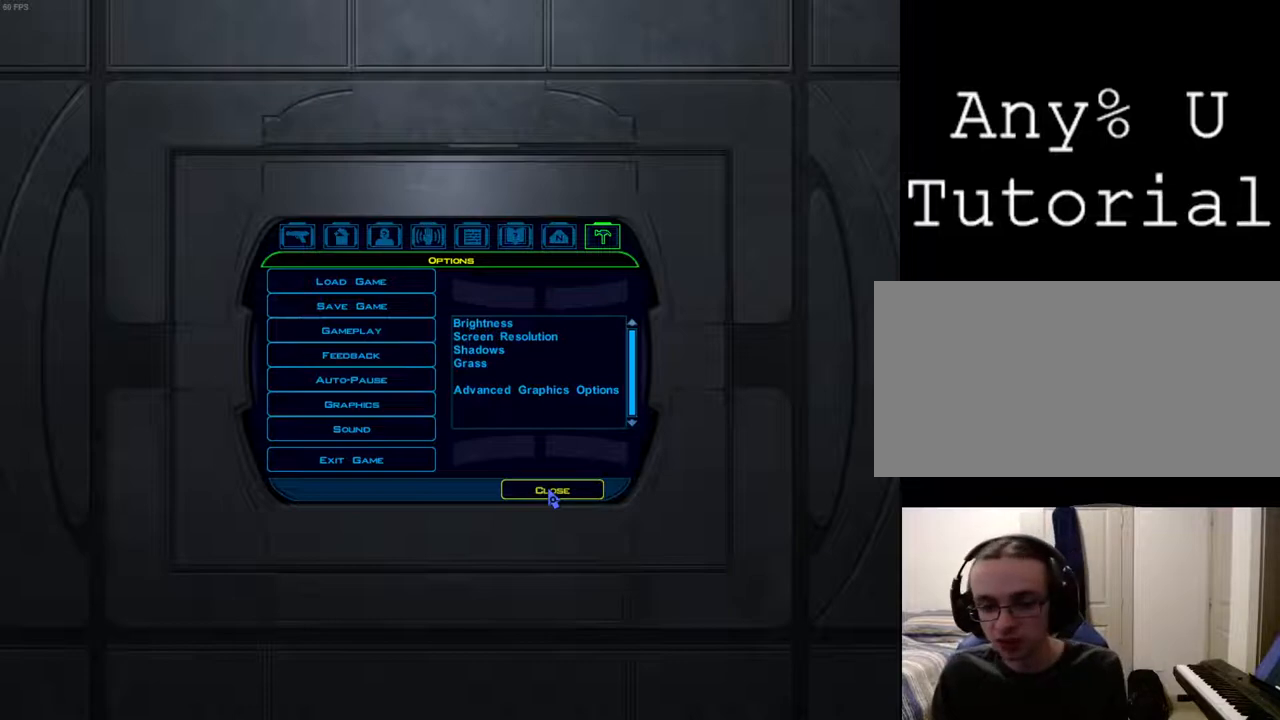
Gameplay with keyboard and mouse; each line is a JSON object with the keys and mouse buttons held at the frame after it. "events" lists presses ("down") and releases ("up") of "1", "2", "3", "4", "a", "alt_l", "alt_r", "b", "c", "caps_lock", "ctrl_l", "ctrl_r", "d", "down", "e", "escape", "f", "f4", "f5", "g", "h", "i", "j", "k", "l", "left", "m", "n", "num0", "o", "p", "q", "r", "return", "right", "s", "shift_l", "shift_r", "space", "t", "tab", "u", "up", "v", "w", "x", "y", "z", "mouse_left", "mouse_wheel" and "mouse_right" between this image and that frame as [ms after this image, input, new state], when the widget could be followed in between. "mouse_left", "mouse_wheel", "mouse_right" = the "left", "wheel", "right" buttons of the "mouse" list. No other keys are recorded. "wheel" means that the mouse wheel is clicked or scrolled. Mouse movement is not recorded.
{"keys": [], "mouse": [], "events": [[300, "mouse_left", "down"], [367, "mouse_left", "up"]]}
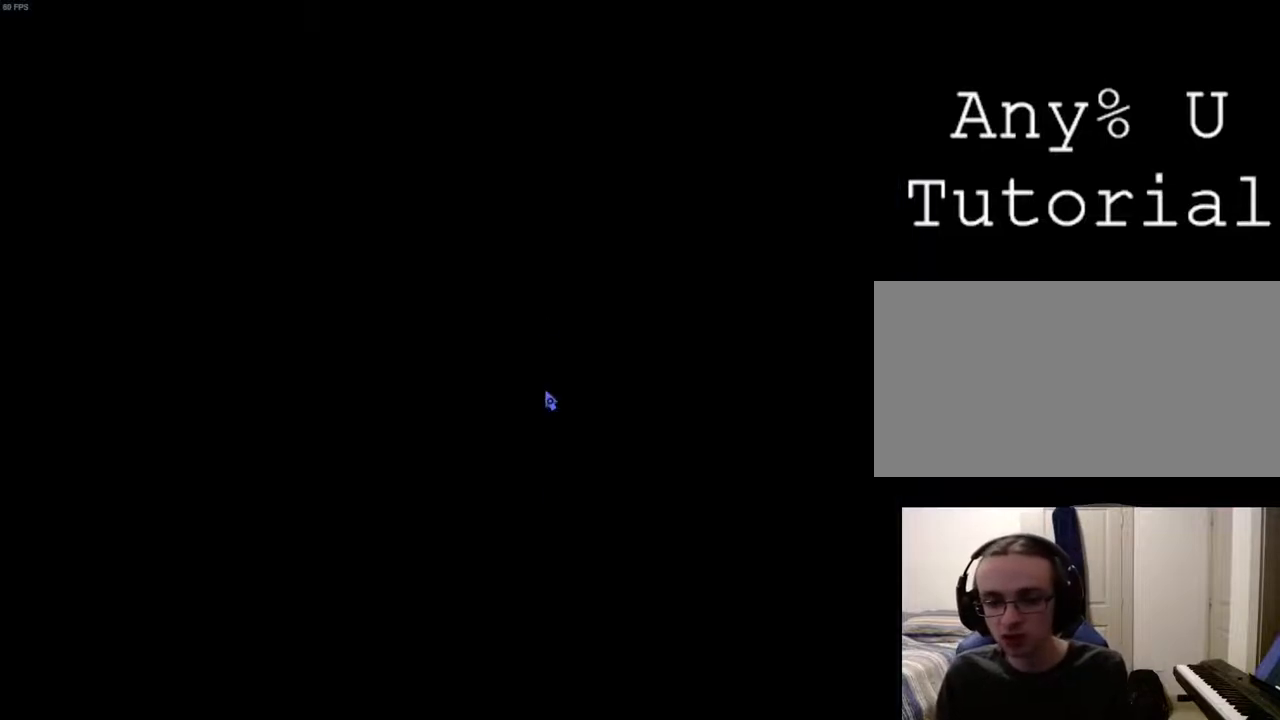
{"keys": [], "mouse": [], "events": [[267, "mouse_left", "down"], [333, "mouse_left", "up"], [433, "mouse_left", "down"], [467, "mouse_left", "up"]]}
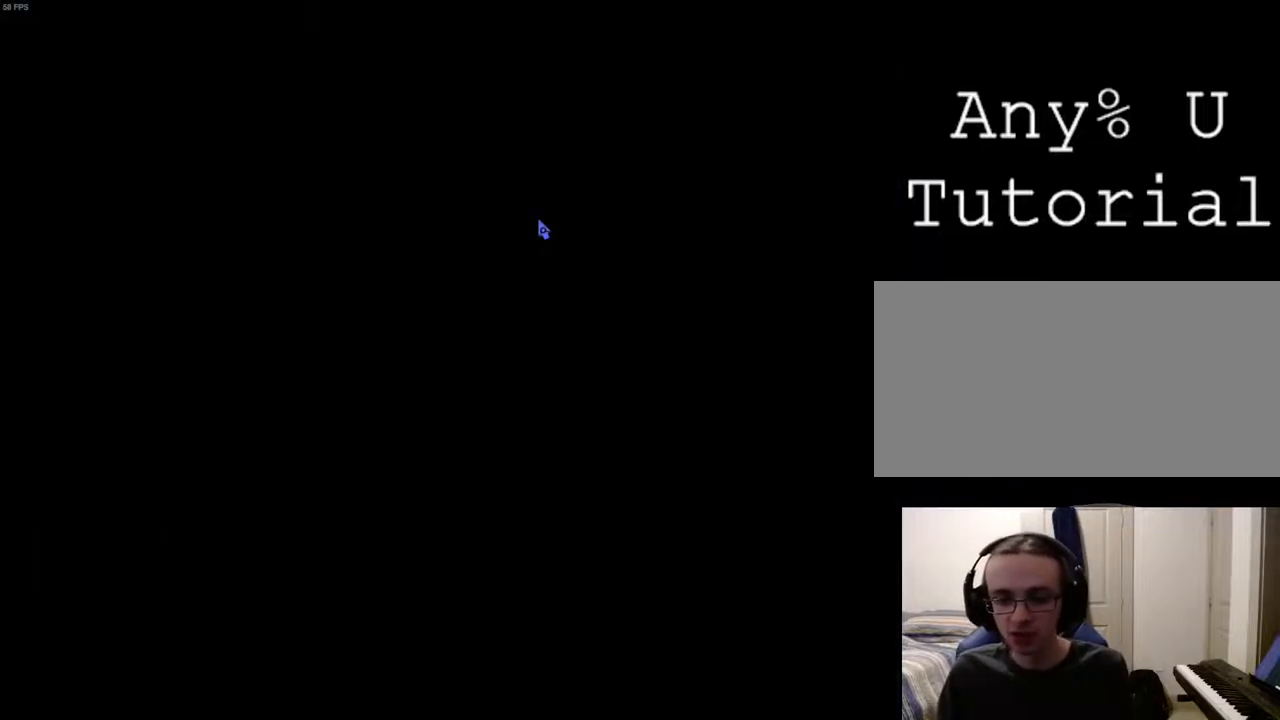
{"keys": [], "mouse": ["left"], "events": [[67, "mouse_left", "down"], [100, "mouse_left", "up"], [200, "mouse_left", "down"], [267, "mouse_left", "up"], [333, "mouse_left", "down"], [400, "mouse_left", "up"], [467, "mouse_left", "down"]]}
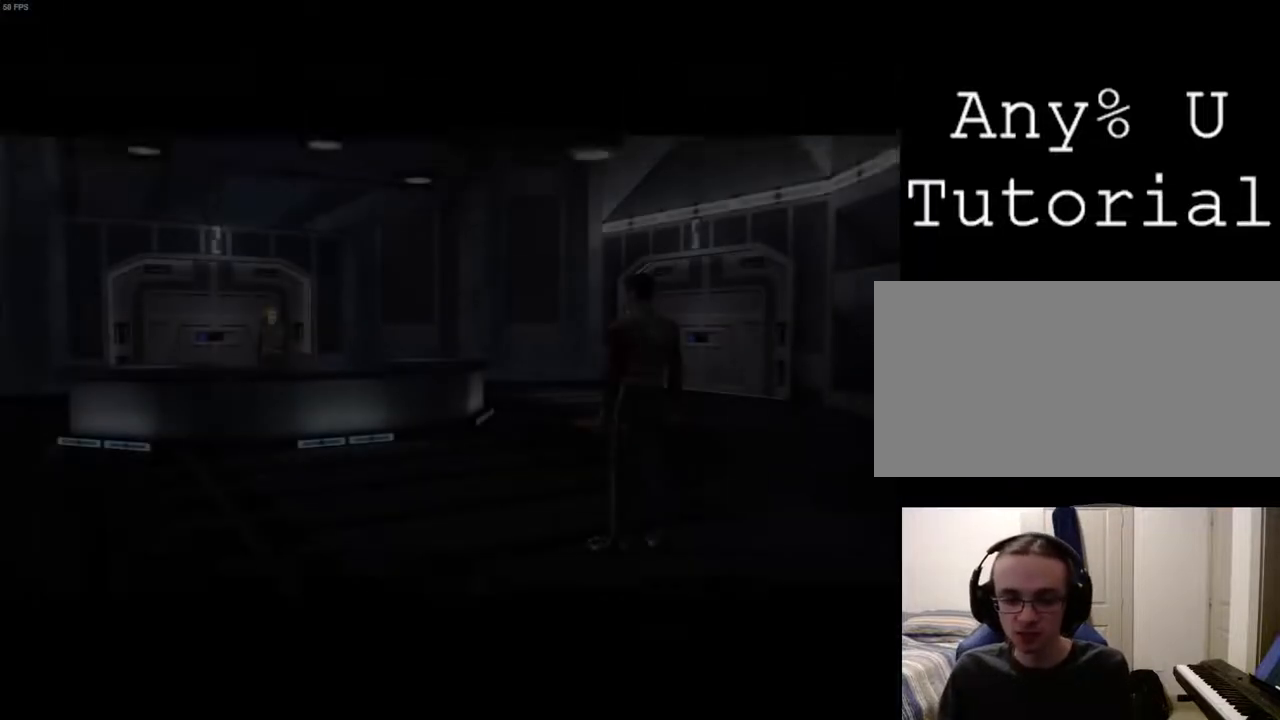
{"keys": [], "mouse": ["left"], "events": [[33, "mouse_left", "up"], [133, "mouse_left", "down"], [167, "mouse_left", "up"], [233, "mouse_left", "down"], [300, "mouse_left", "up"], [367, "mouse_left", "down"], [400, "mouse_left", "up"], [500, "mouse_left", "down"]]}
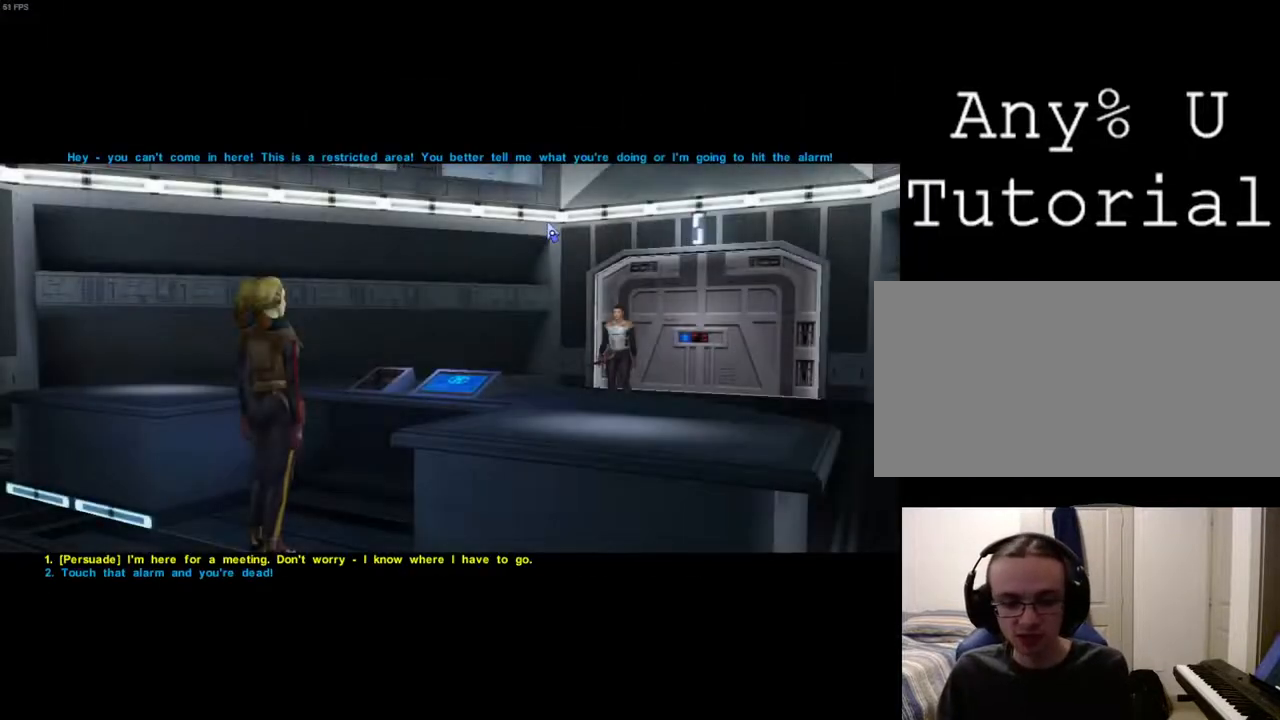
{"keys": [], "mouse": [], "events": [[33, "mouse_left", "up"], [133, "mouse_left", "down"], [200, "mouse_left", "up"], [233, "mouse_left", "down"], [333, "mouse_left", "up"], [367, "mouse_left", "down"], [467, "mouse_left", "up"]]}
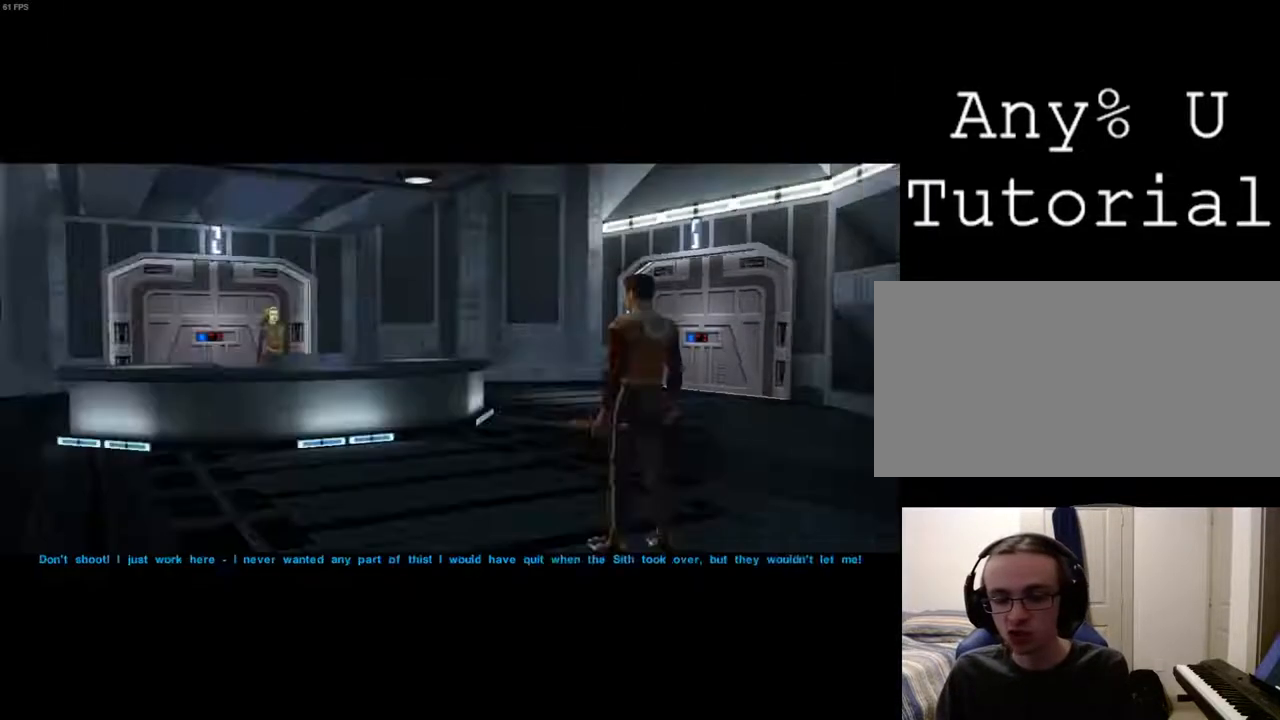
{"keys": [], "mouse": ["left"], "events": [[67, "mouse_left", "down"], [100, "mouse_left", "up"], [200, "mouse_left", "down"], [233, "mouse_left", "up"], [333, "mouse_left", "down"], [400, "mouse_left", "up"], [467, "mouse_left", "down"]]}
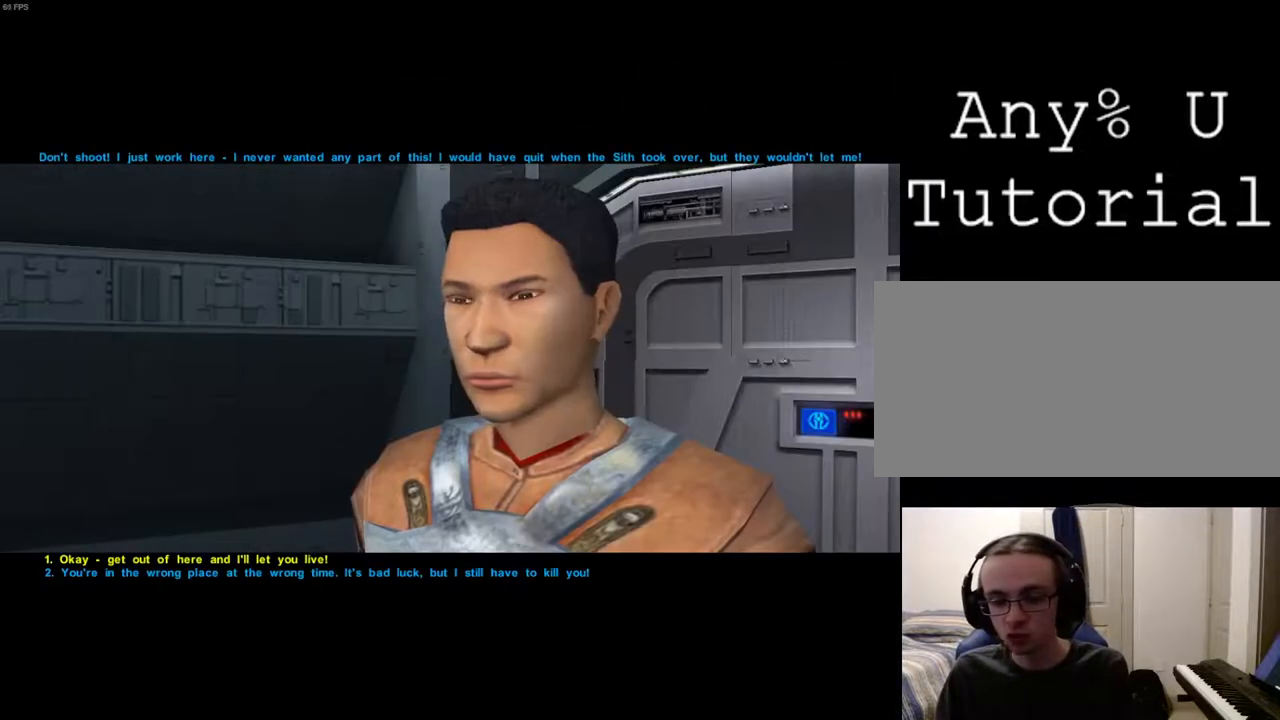
{"keys": ["d"], "mouse": ["left", "right"], "events": [[33, "mouse_left", "up"], [133, "mouse_left", "down"], [167, "mouse_left", "up"], [200, "mouse_left", "down"], [267, "mouse_right", "down"], [500, "d", "down"]]}
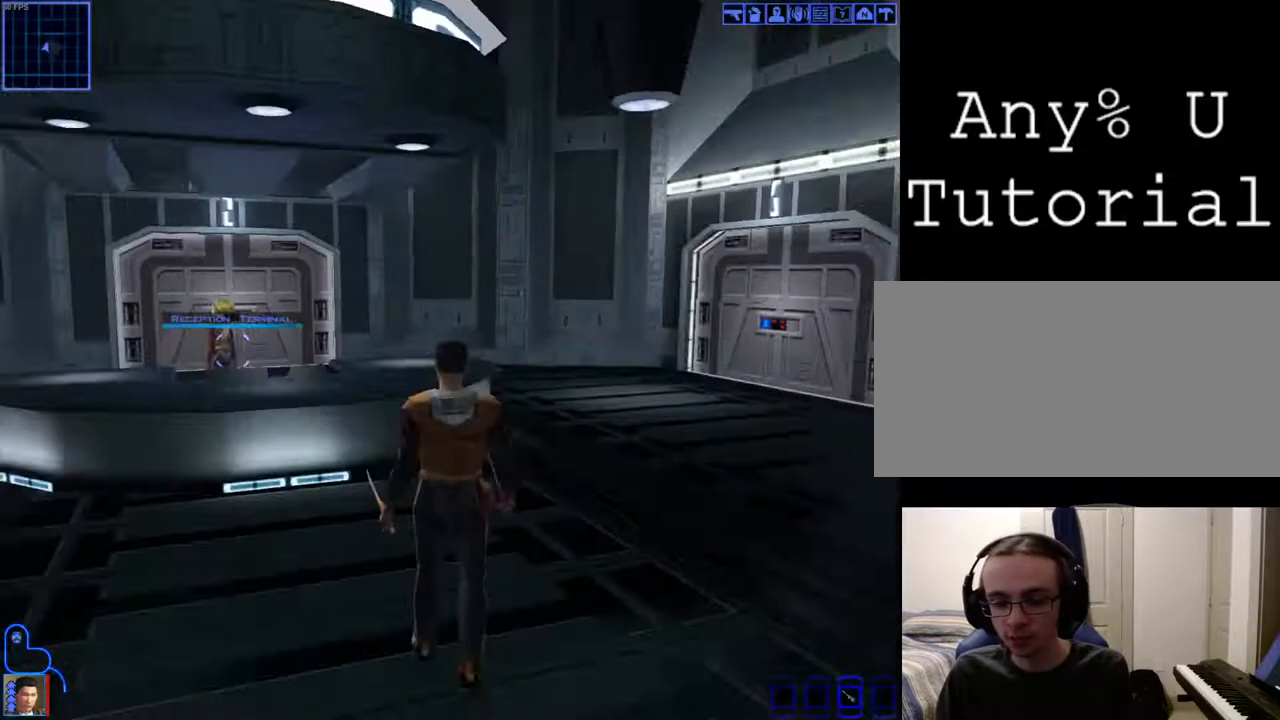
{"keys": ["w"], "mouse": ["left", "right"], "events": [[100, "w", "down"], [367, "d", "up"]]}
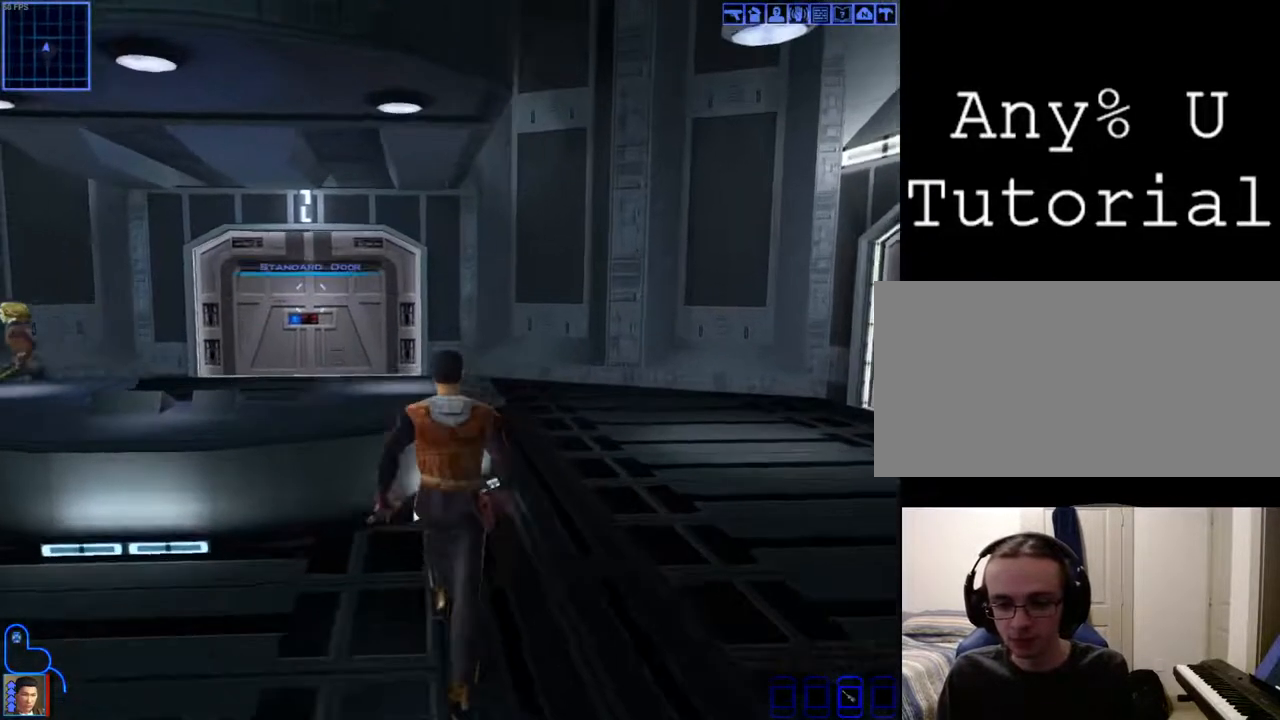
{"keys": [], "mouse": [], "events": [[200, "space", "down"], [267, "mouse_left", "up"], [267, "mouse_right", "up"], [300, "w", "up"], [333, "space", "up"]]}
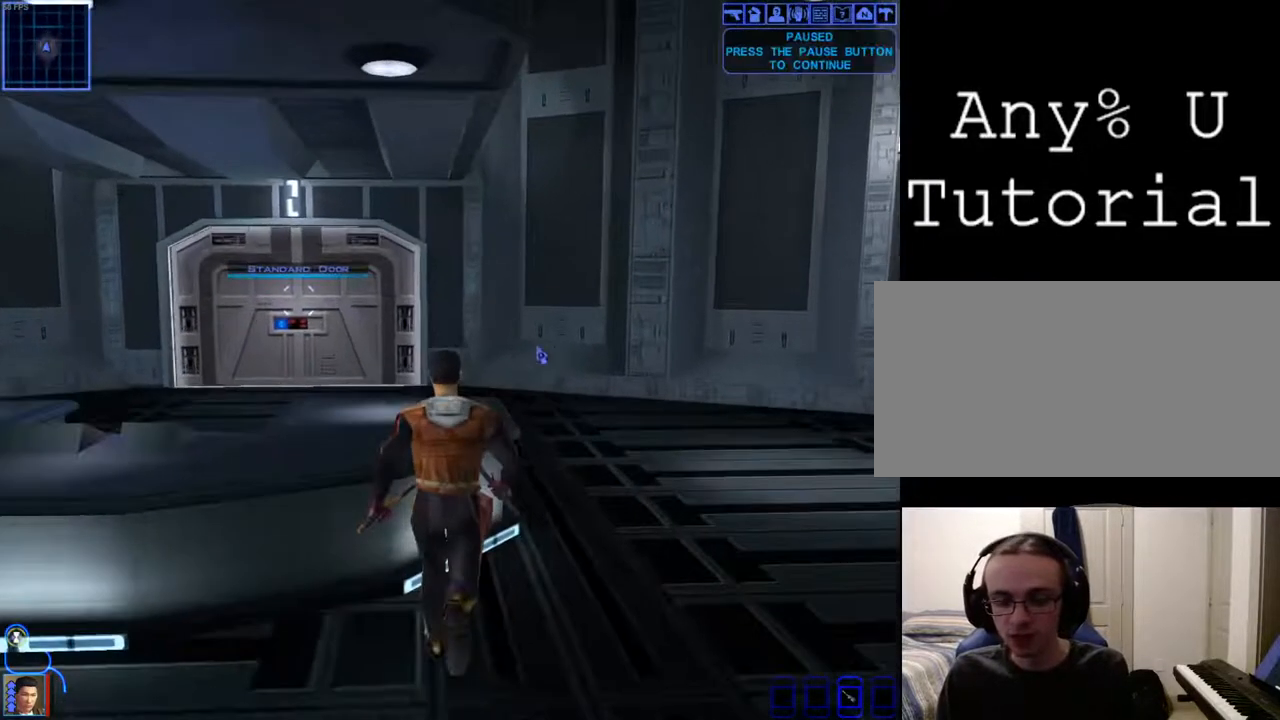
{"keys": [], "mouse": ["right"], "events": [[133, "mouse_right", "down"]]}
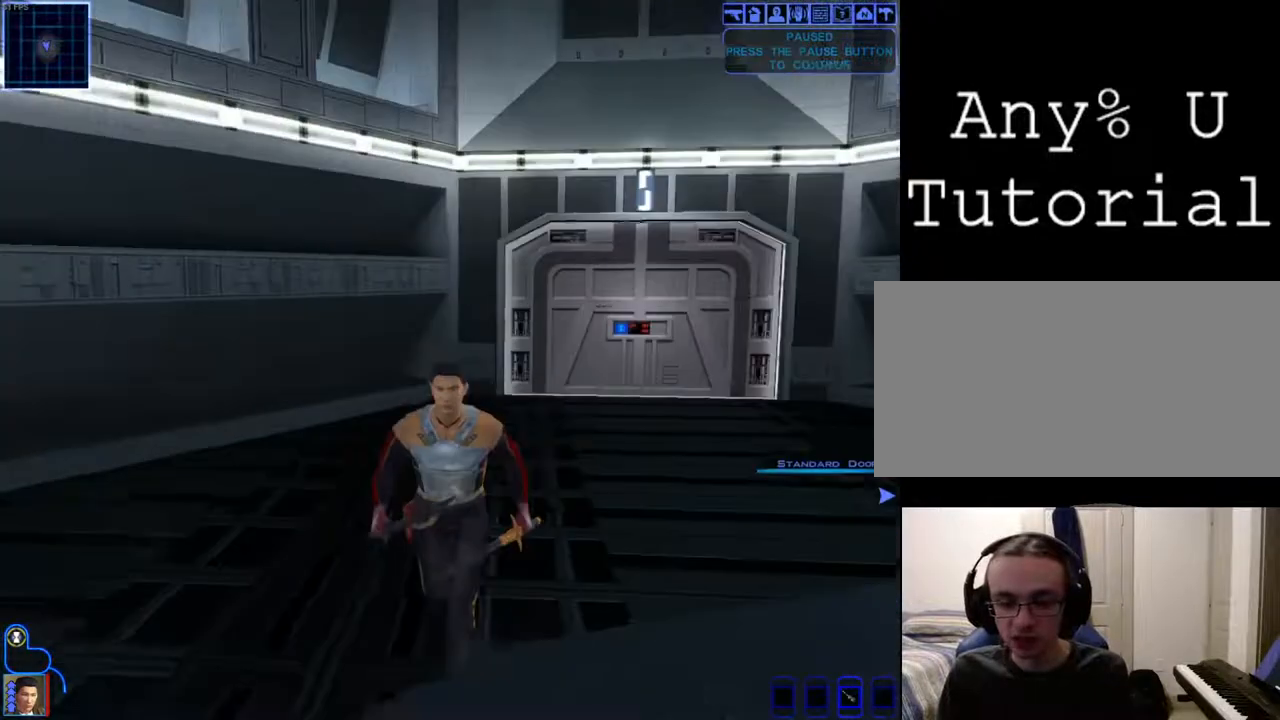
{"keys": [], "mouse": [], "events": [[333, "mouse_right", "up"]]}
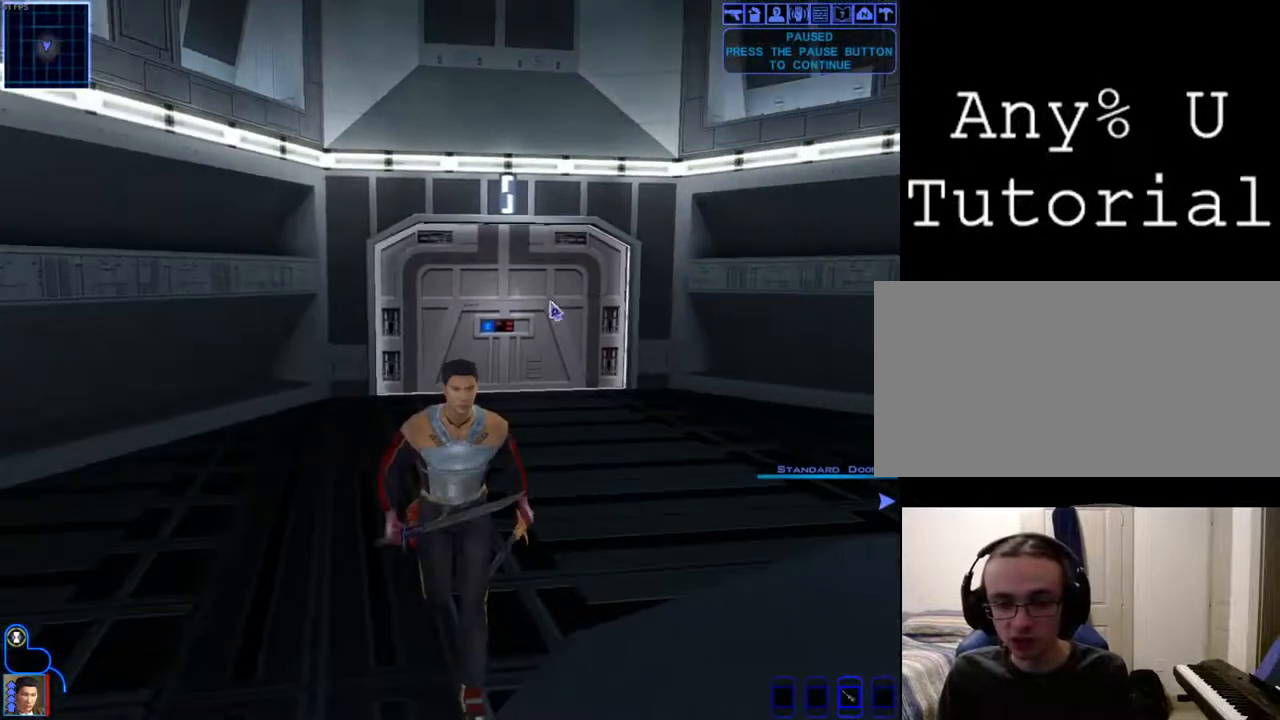
{"keys": [], "mouse": [], "events": []}
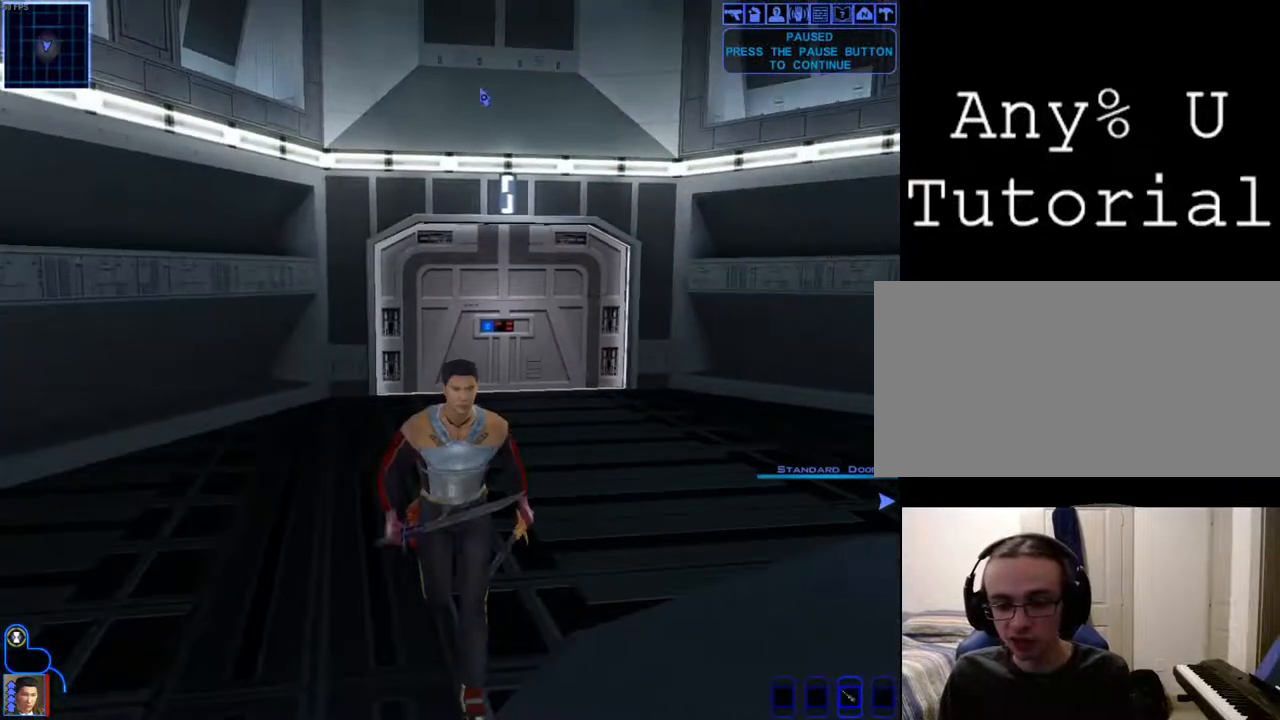
{"keys": [], "mouse": [], "events": []}
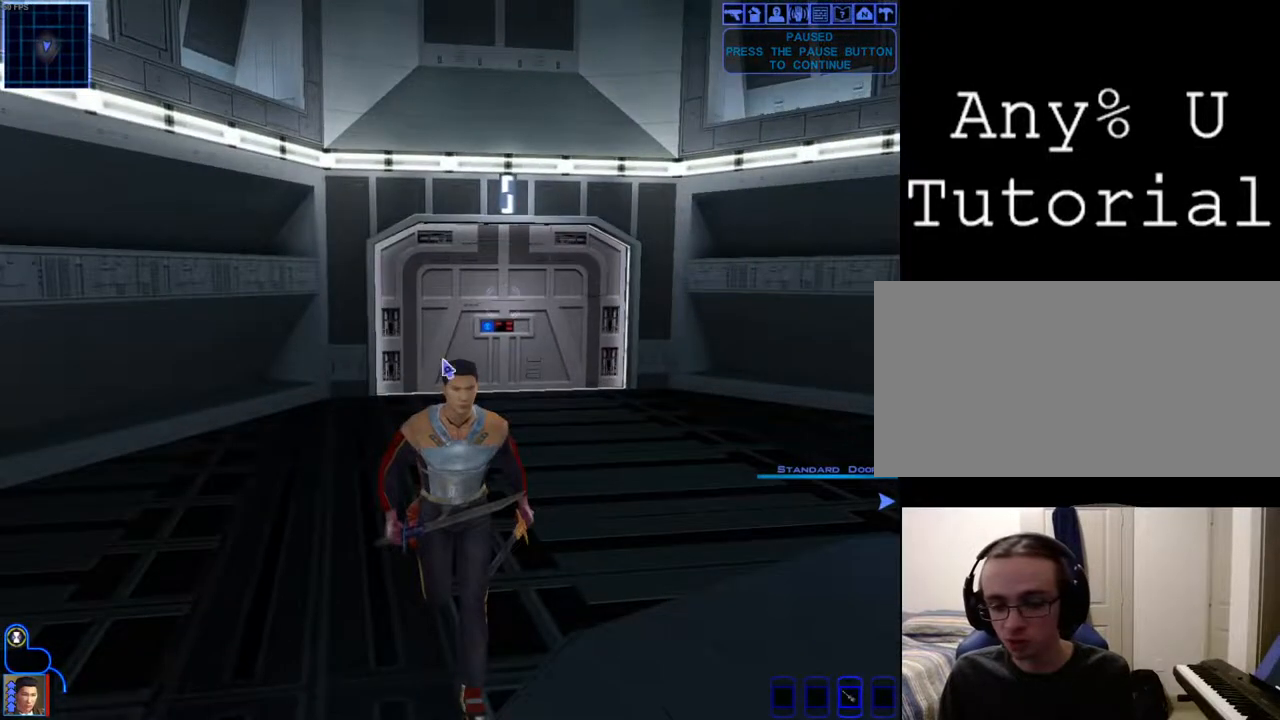
{"keys": [], "mouse": ["right"], "events": [[367, "mouse_right", "down"]]}
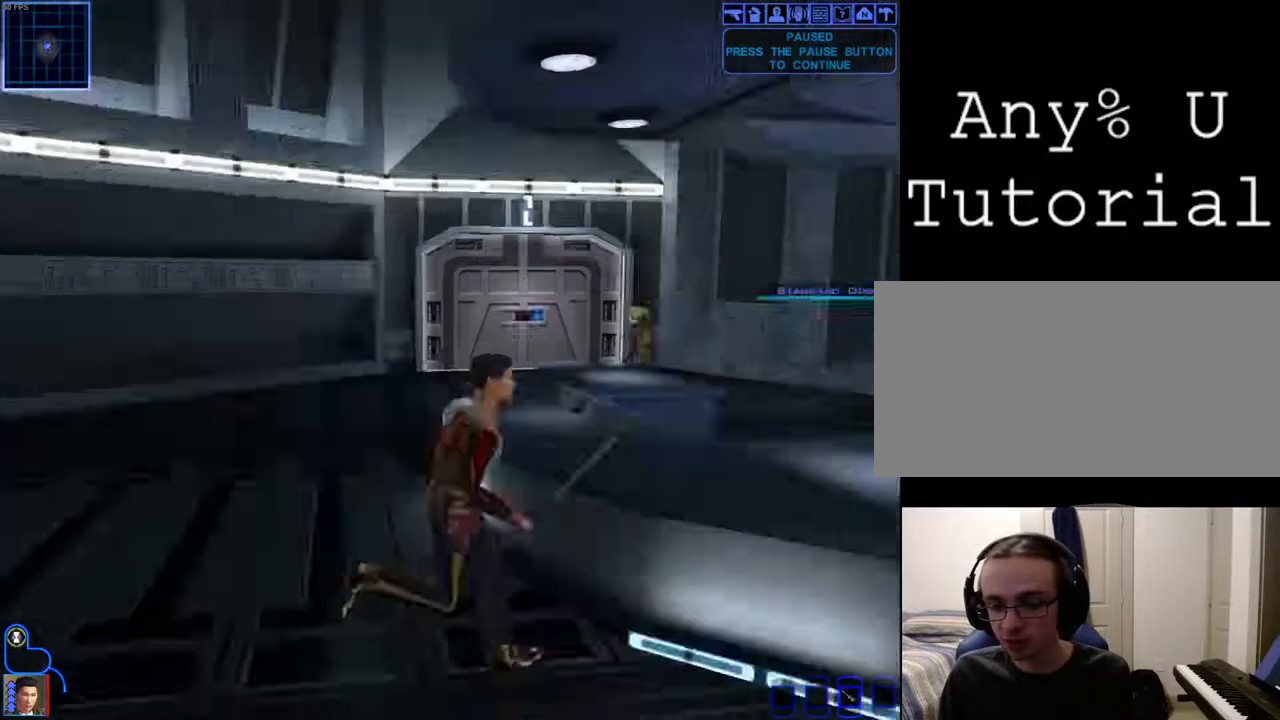
{"keys": [], "mouse": [], "events": [[433, "mouse_right", "up"]]}
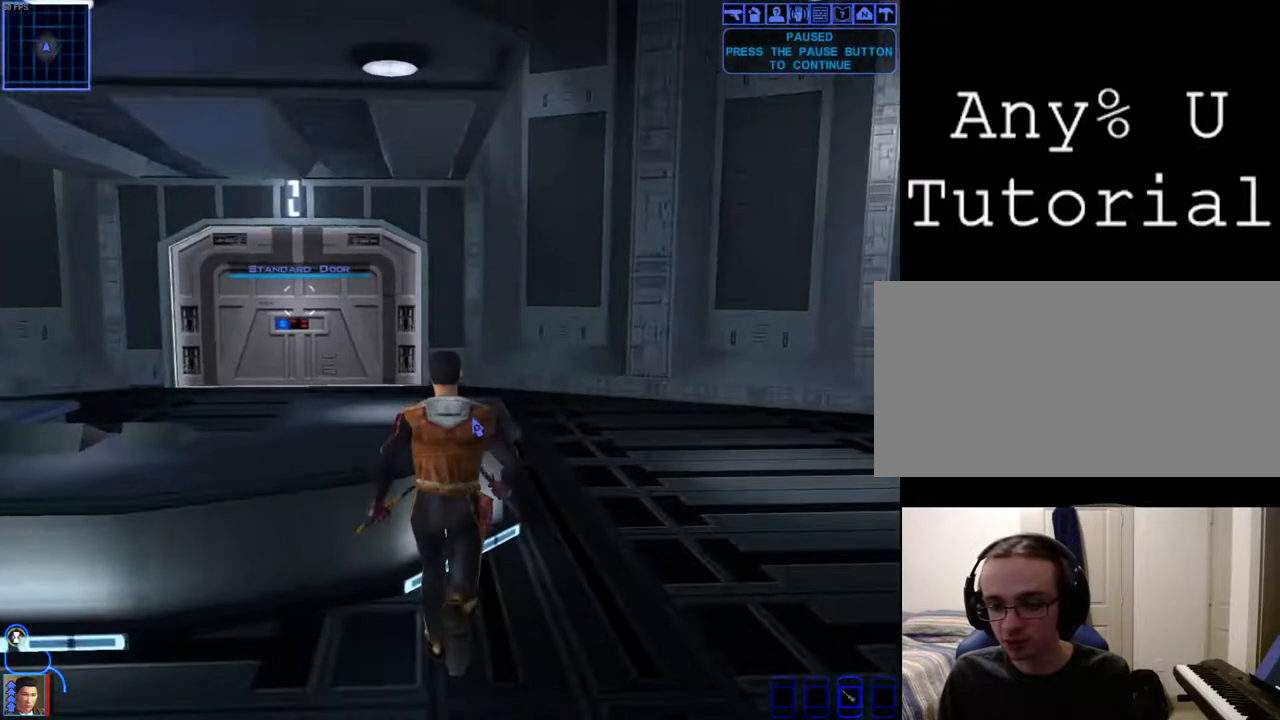
{"keys": [], "mouse": ["left", "right"], "events": [[200, "mouse_right", "down"], [300, "mouse_left", "down"]]}
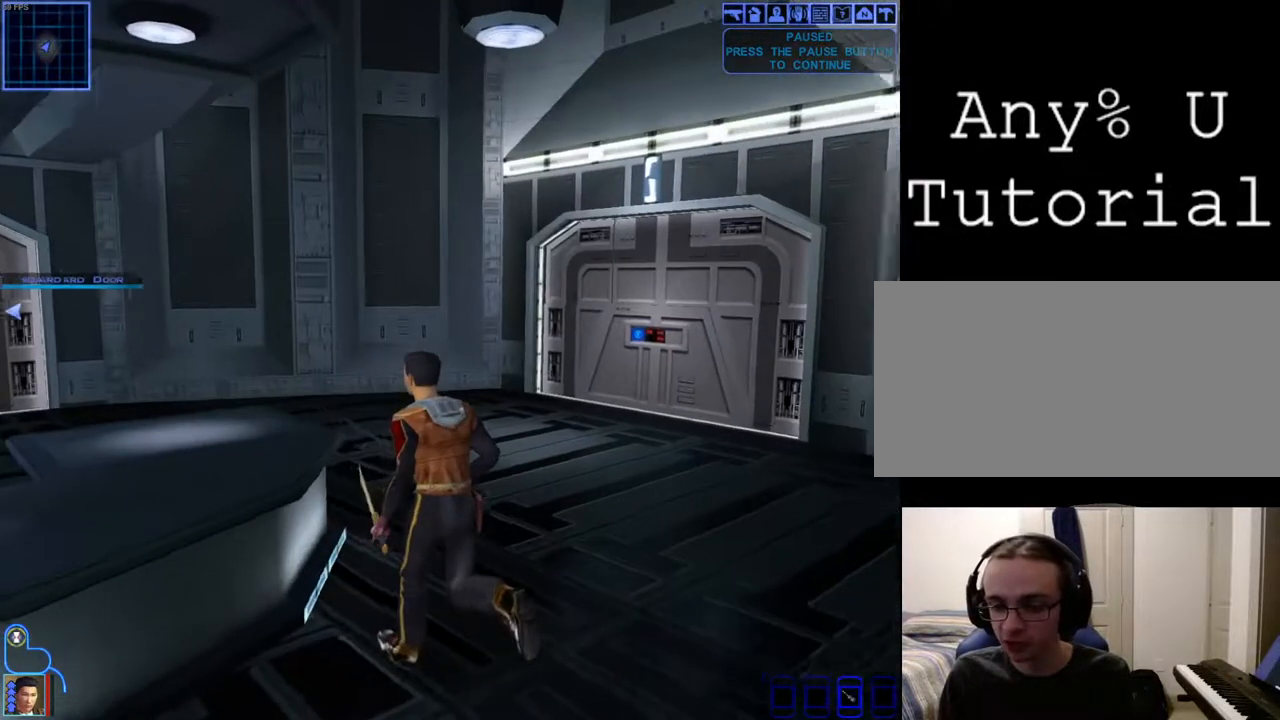
{"keys": [], "mouse": ["left", "right"], "events": []}
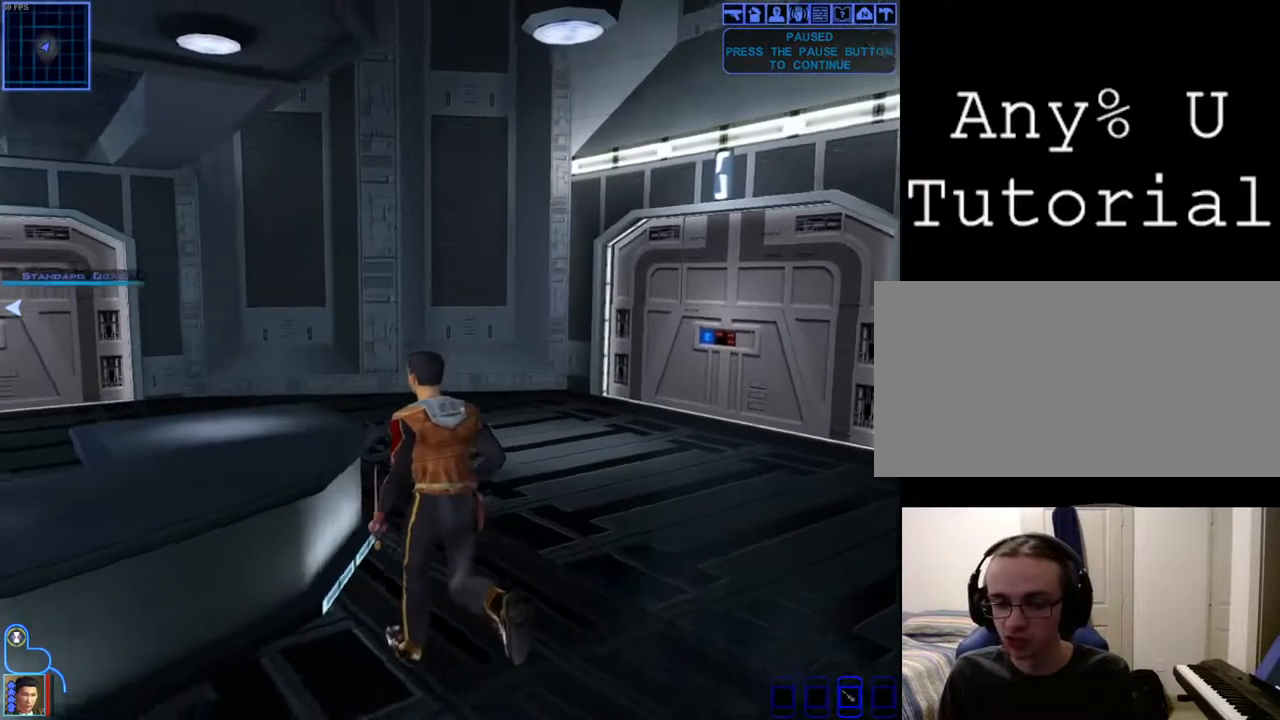
{"keys": [], "mouse": ["left", "right"], "events": [[33, "space", "down"], [100, "space", "up"]]}
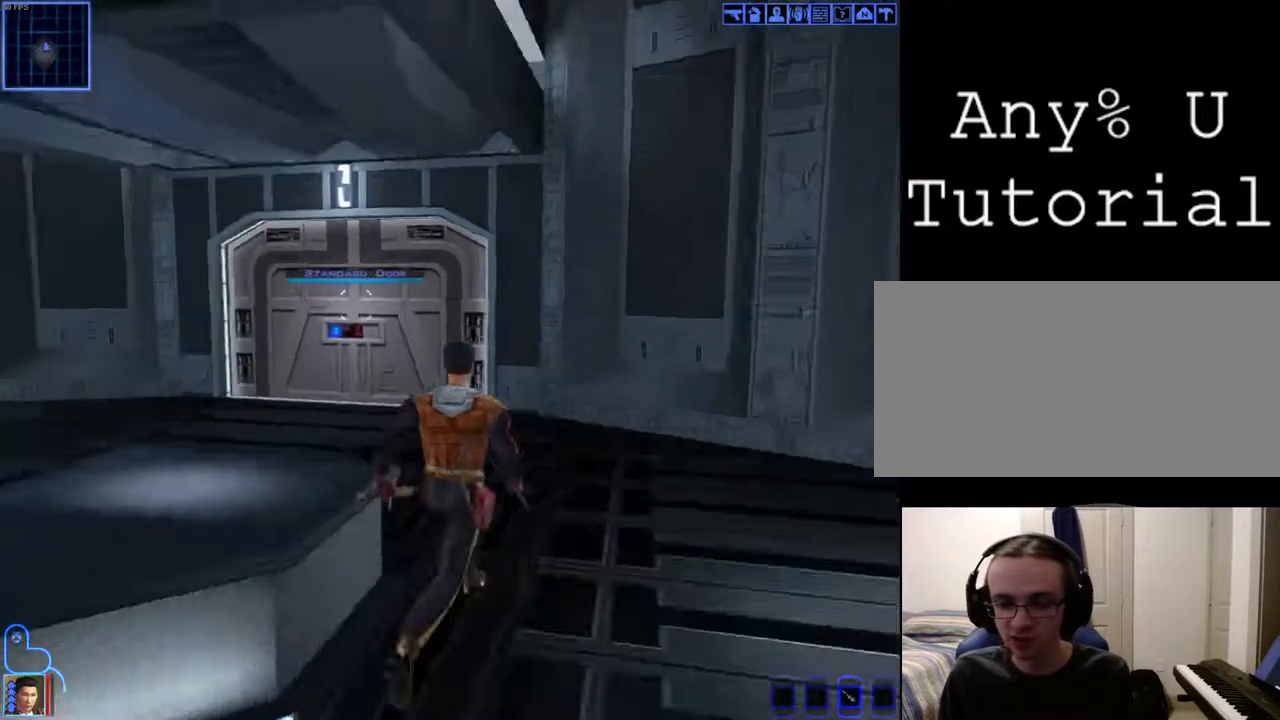
{"keys": [], "mouse": ["left", "right"], "events": []}
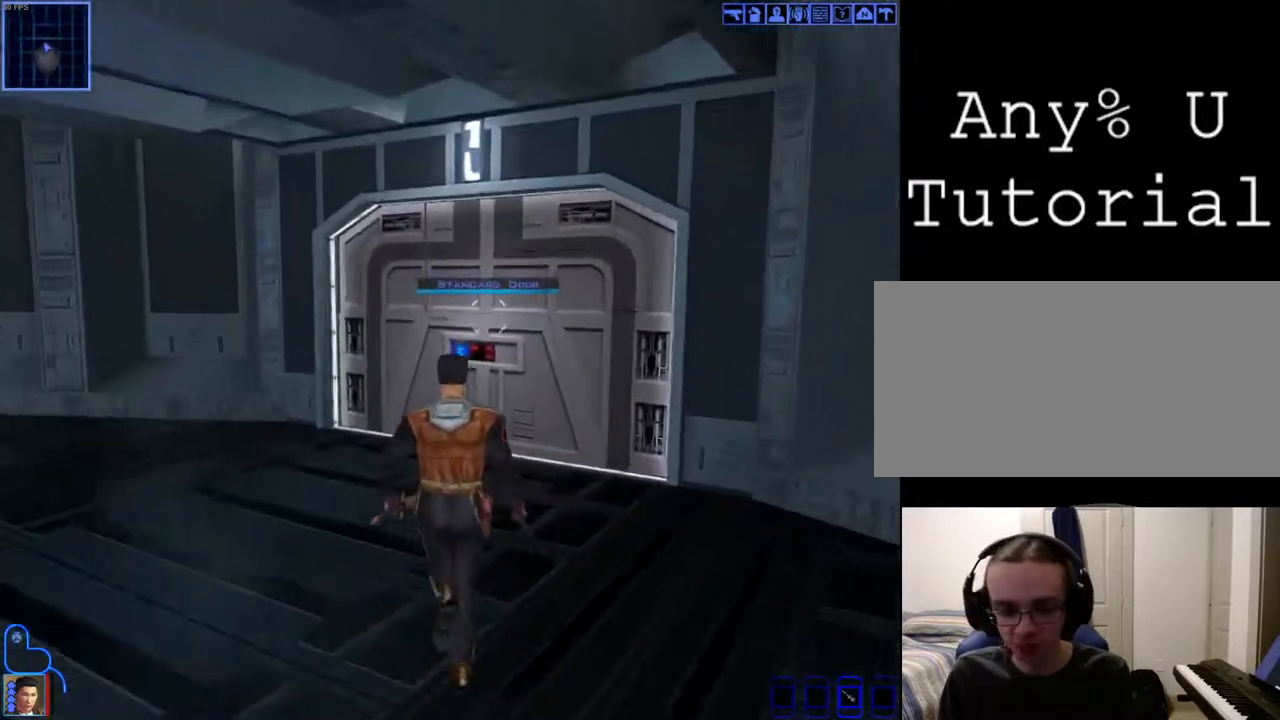
{"keys": [], "mouse": [], "events": [[500, "mouse_left", "up"], [500, "mouse_right", "up"]]}
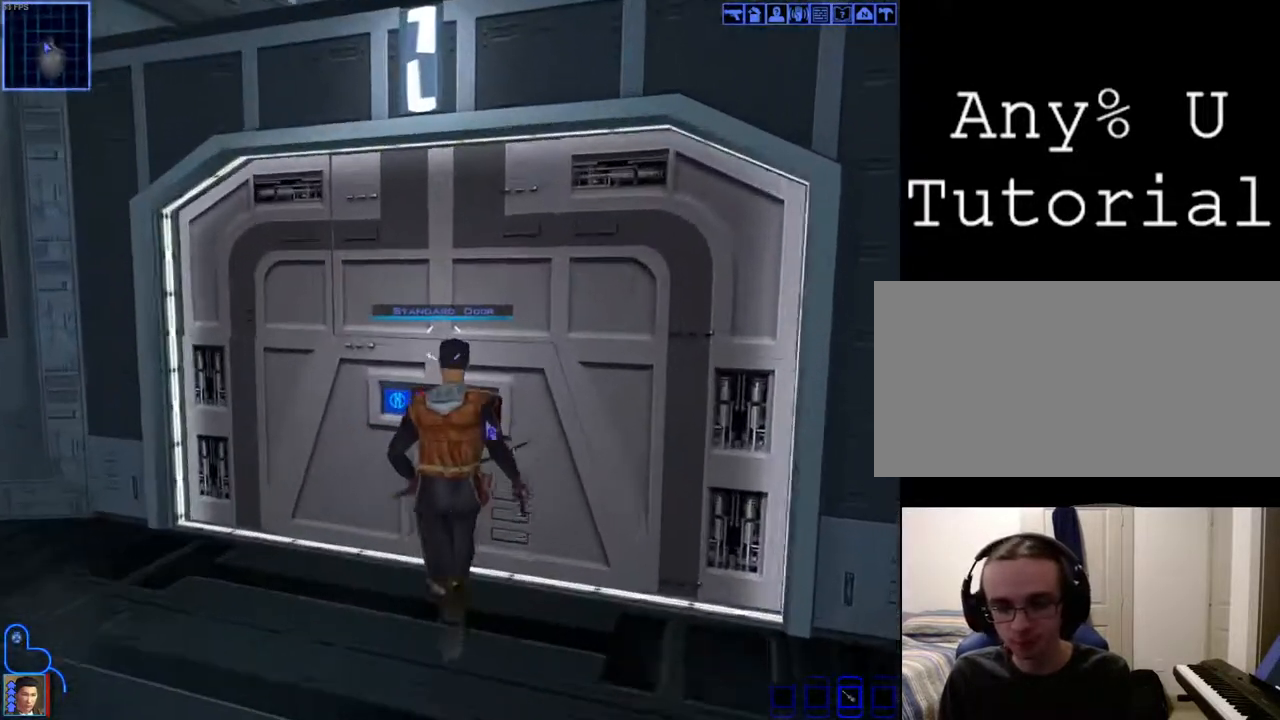
{"keys": [], "mouse": ["left", "right"], "events": [[467, "mouse_left", "down"], [467, "mouse_right", "down"]]}
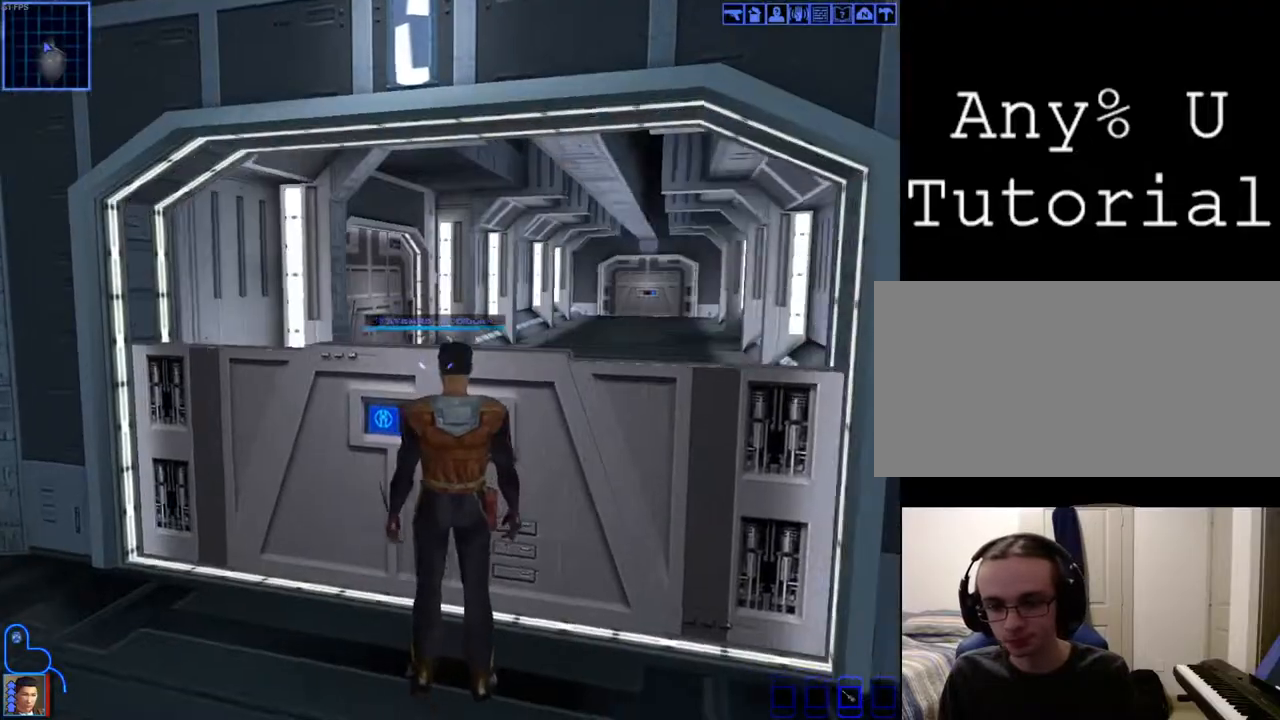
{"keys": [], "mouse": ["left", "right"], "events": []}
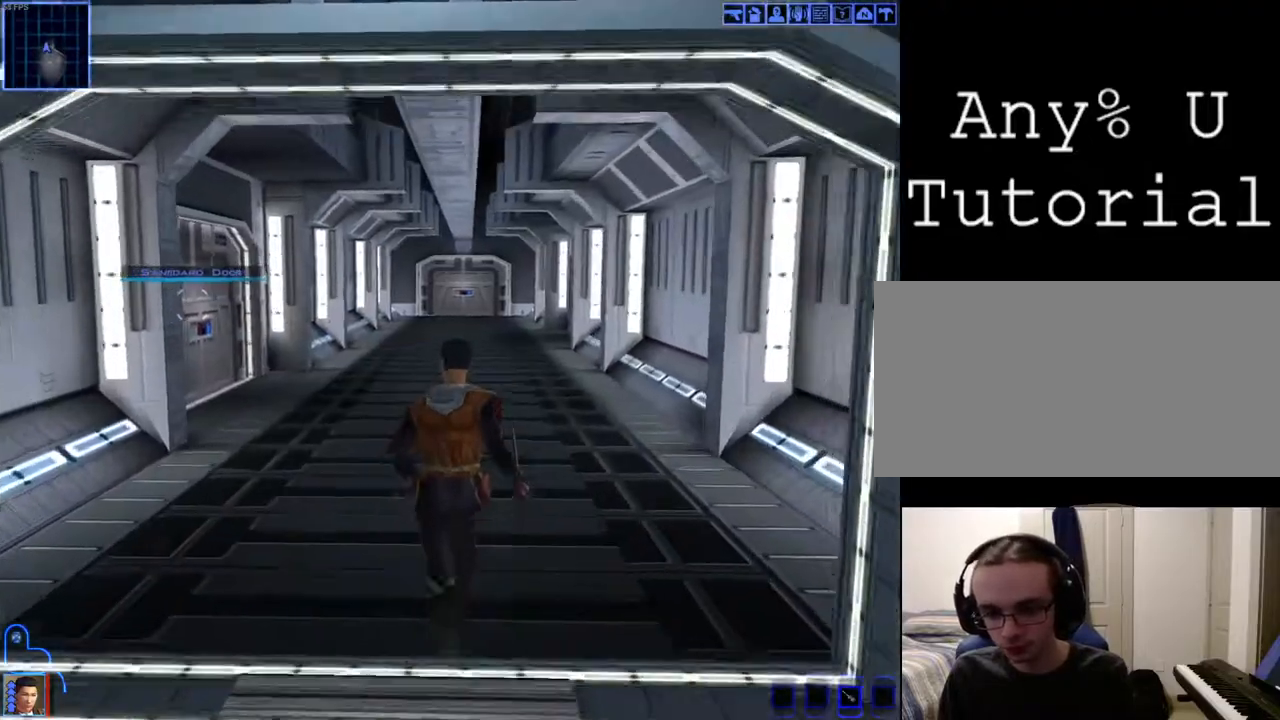
{"keys": ["w"], "mouse": [], "events": [[300, "w", "down"], [333, "mouse_left", "up"], [333, "mouse_right", "up"]]}
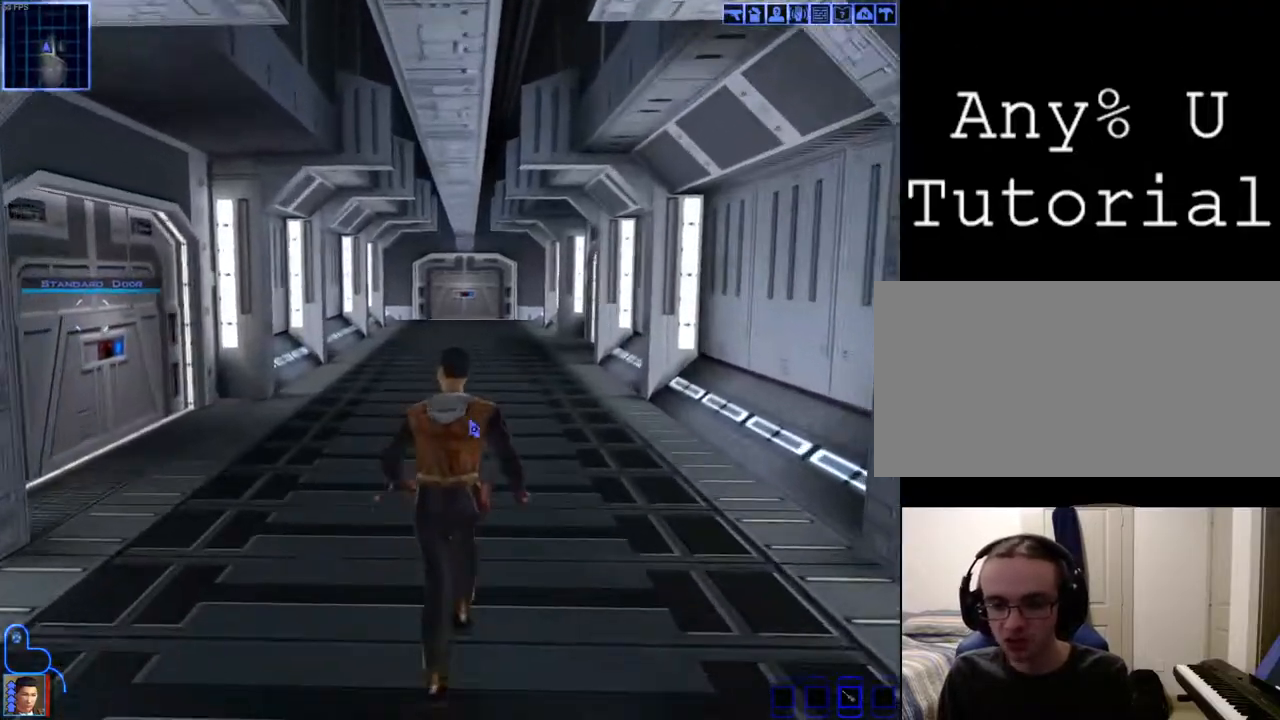
{"keys": ["w"], "mouse": [], "events": [[67, "mouse_right", "down"], [267, "mouse_right", "up"]]}
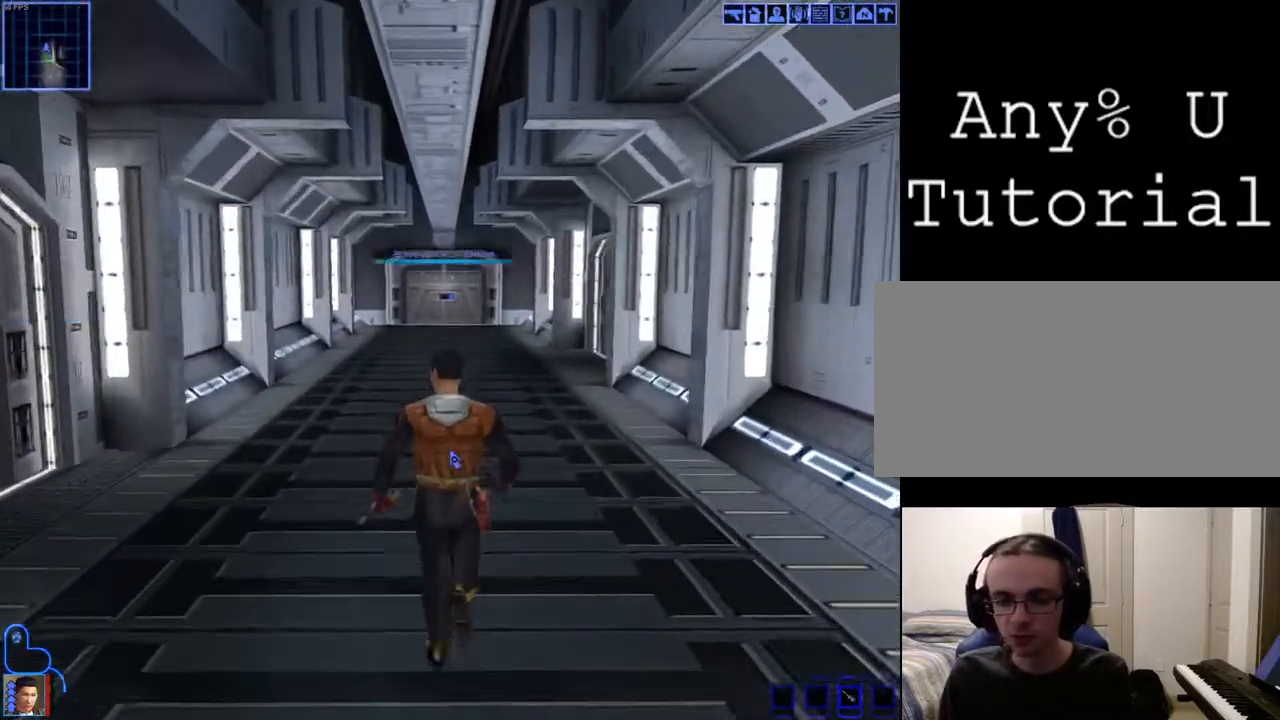
{"keys": ["w"], "mouse": [], "events": []}
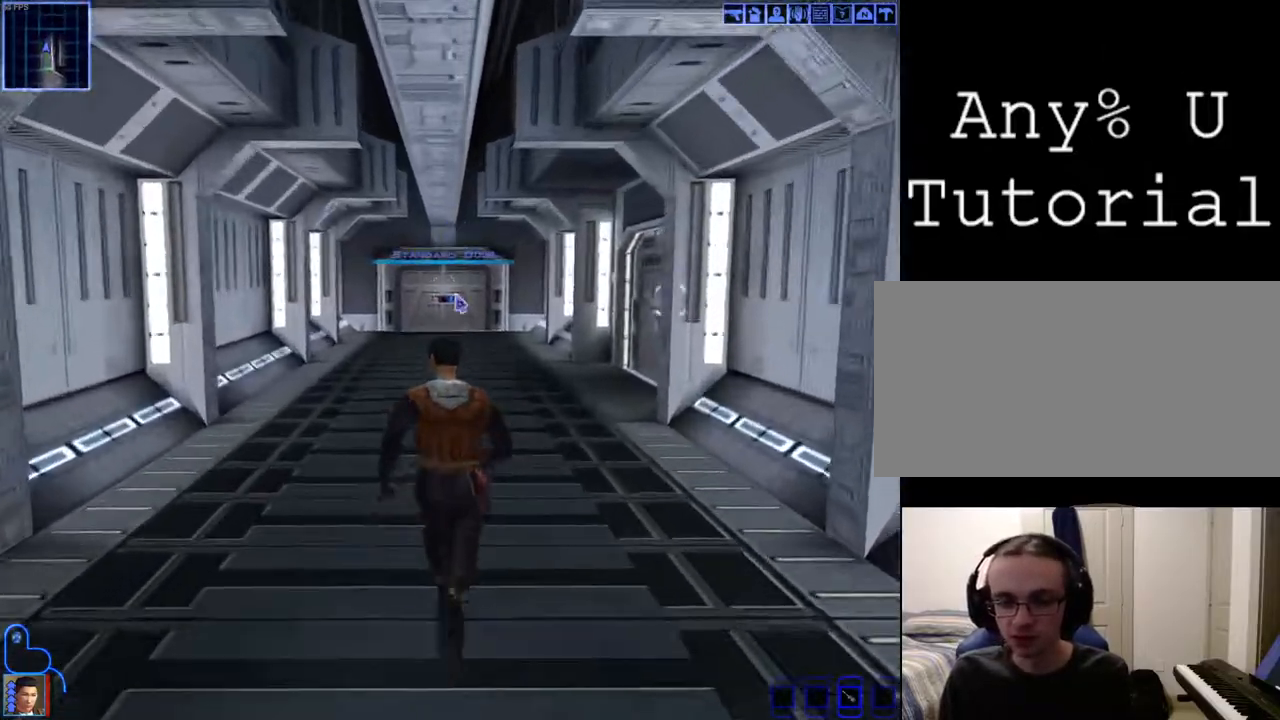
{"keys": ["w"], "mouse": [], "events": []}
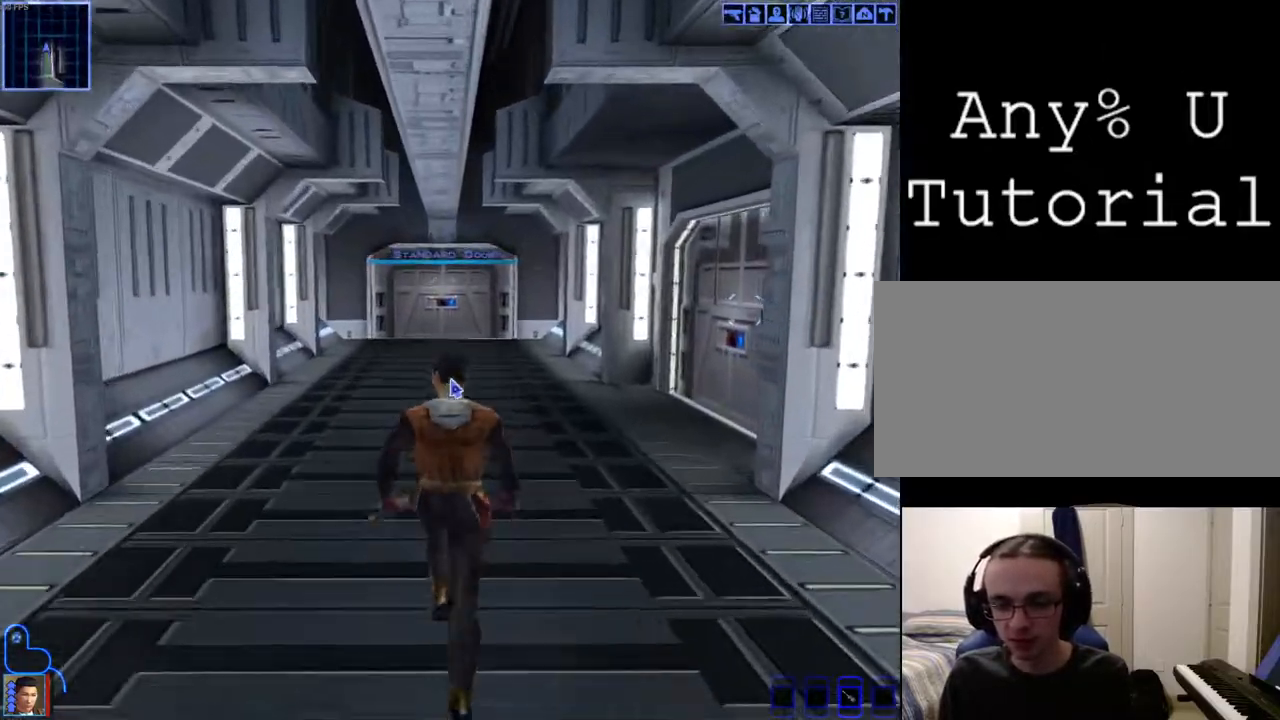
{"keys": ["w"], "mouse": [], "events": []}
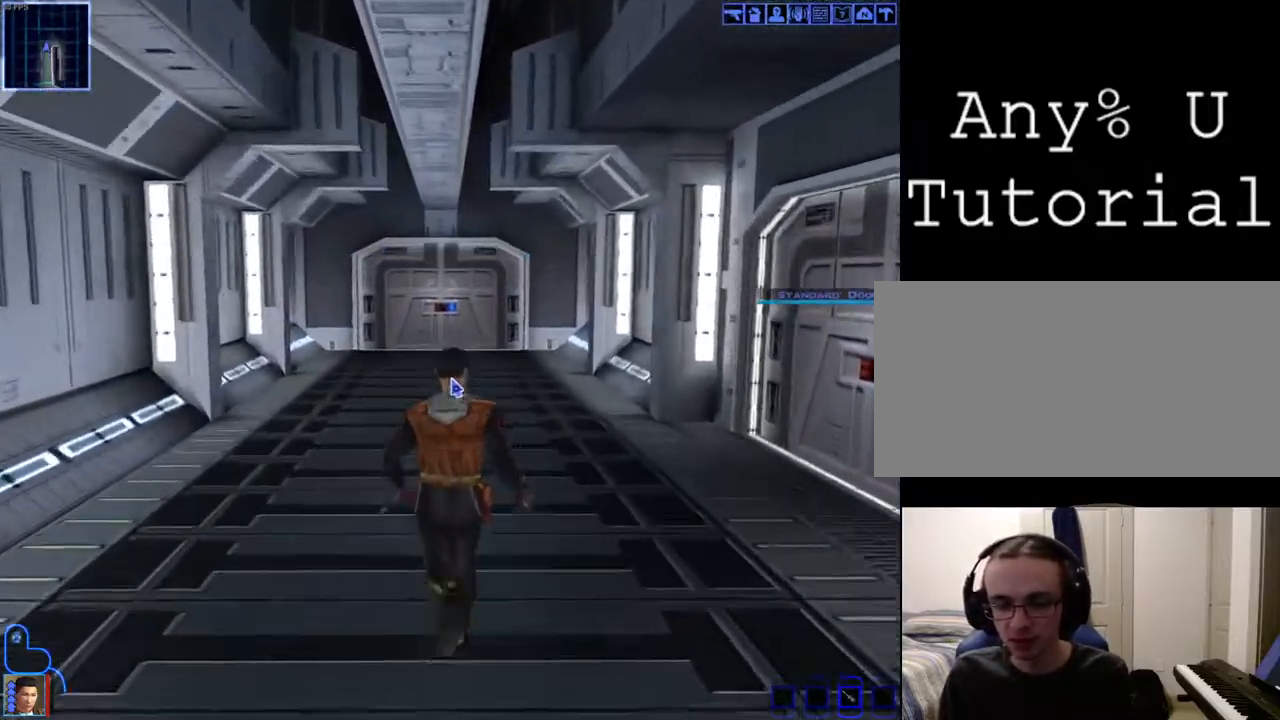
{"keys": ["w"], "mouse": [], "events": []}
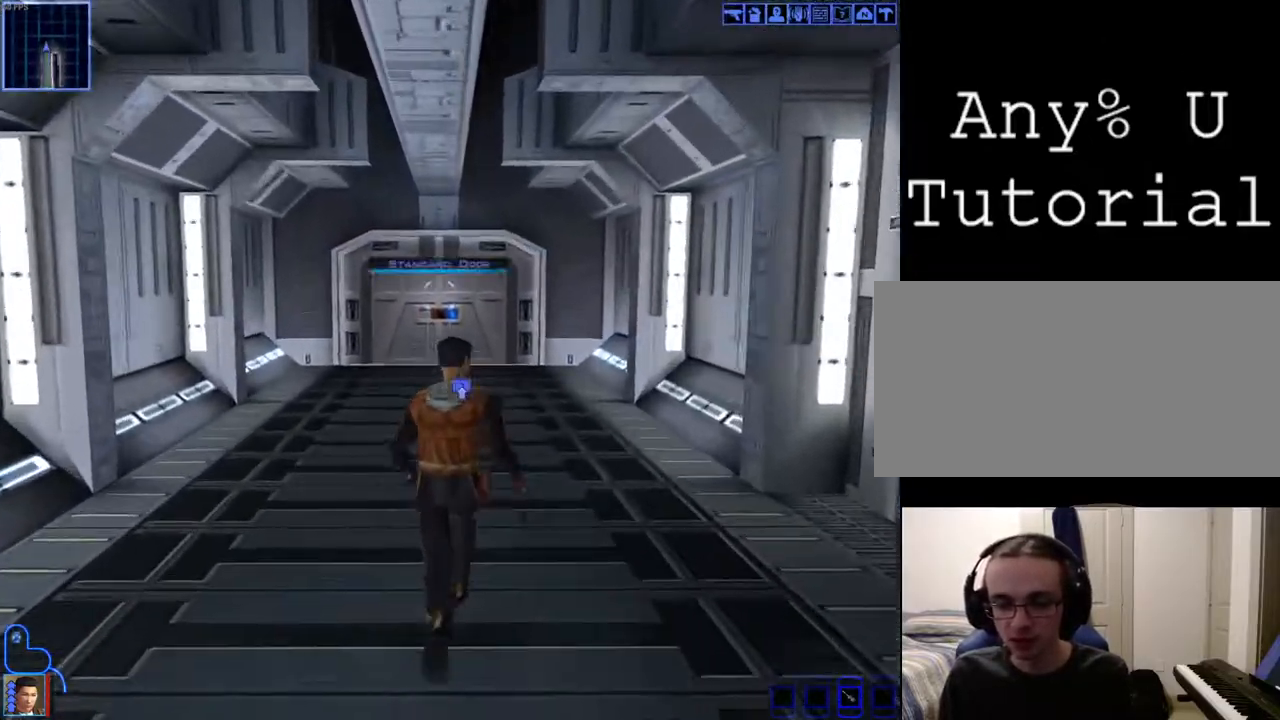
{"keys": ["w"], "mouse": ["left", "right"], "events": [[467, "mouse_left", "down"], [467, "mouse_right", "down"]]}
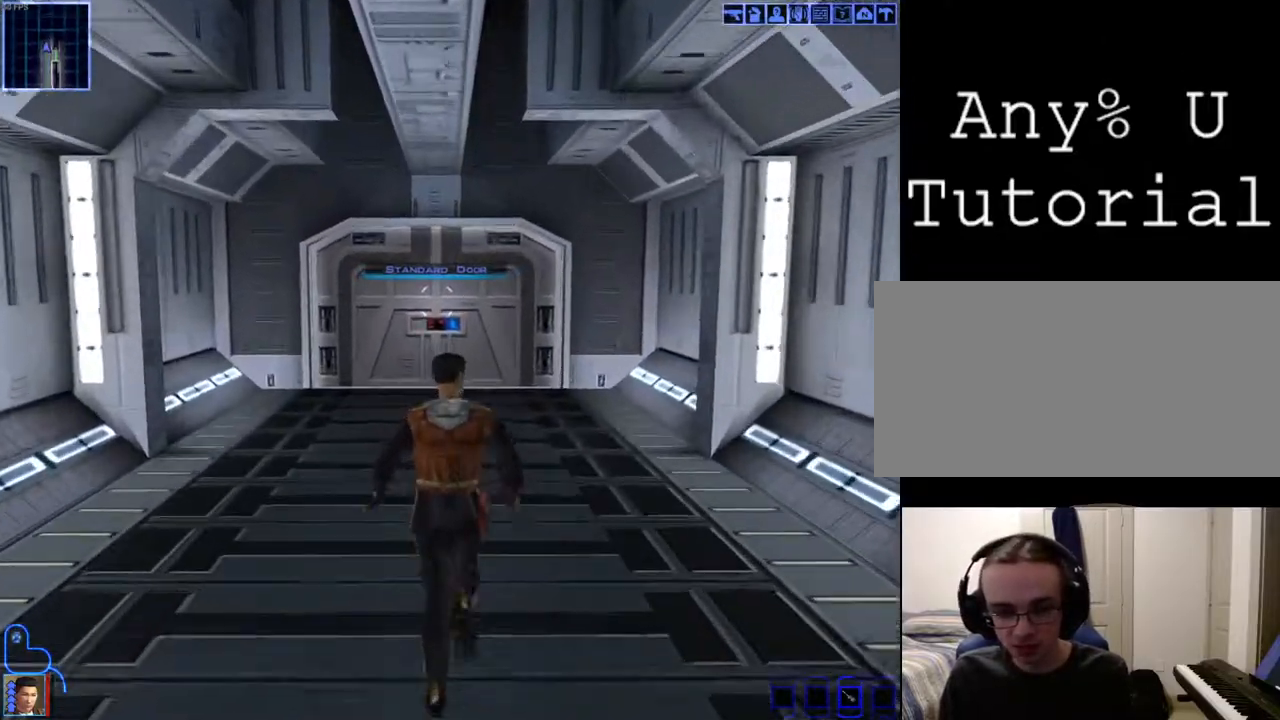
{"keys": [], "mouse": ["left", "right"], "events": [[200, "w", "up"]]}
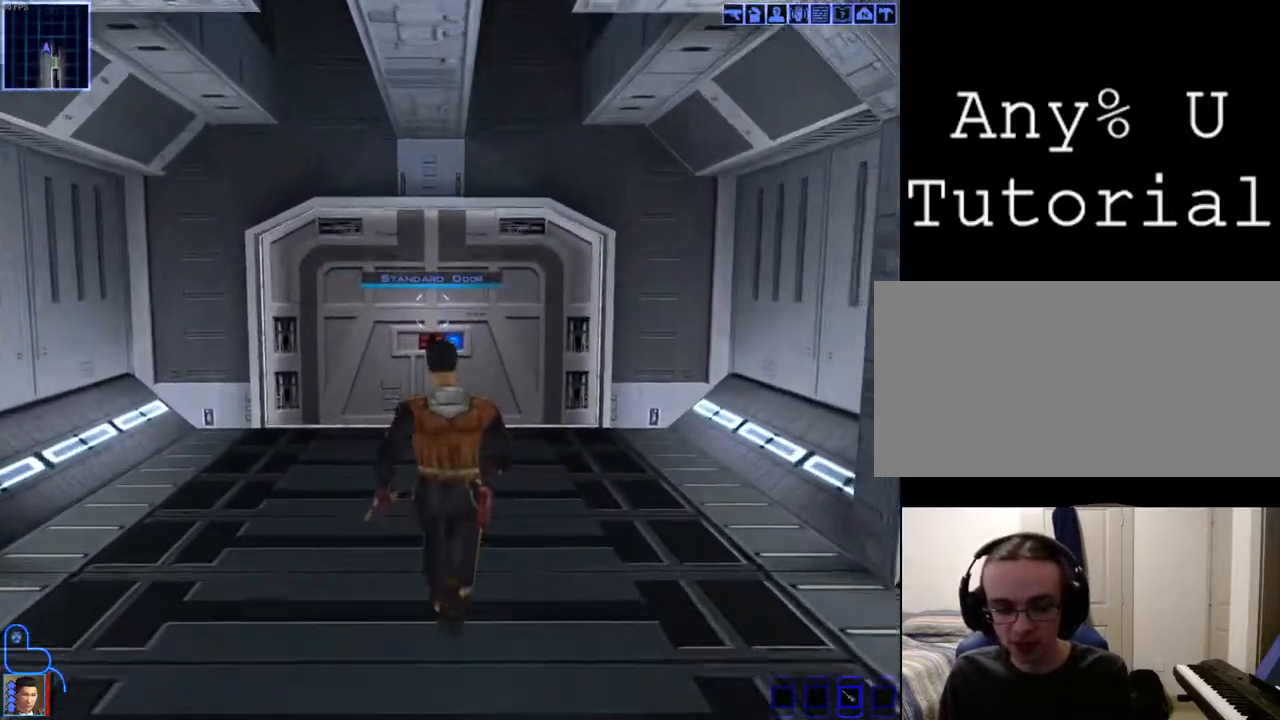
{"keys": [], "mouse": ["left", "right"], "events": []}